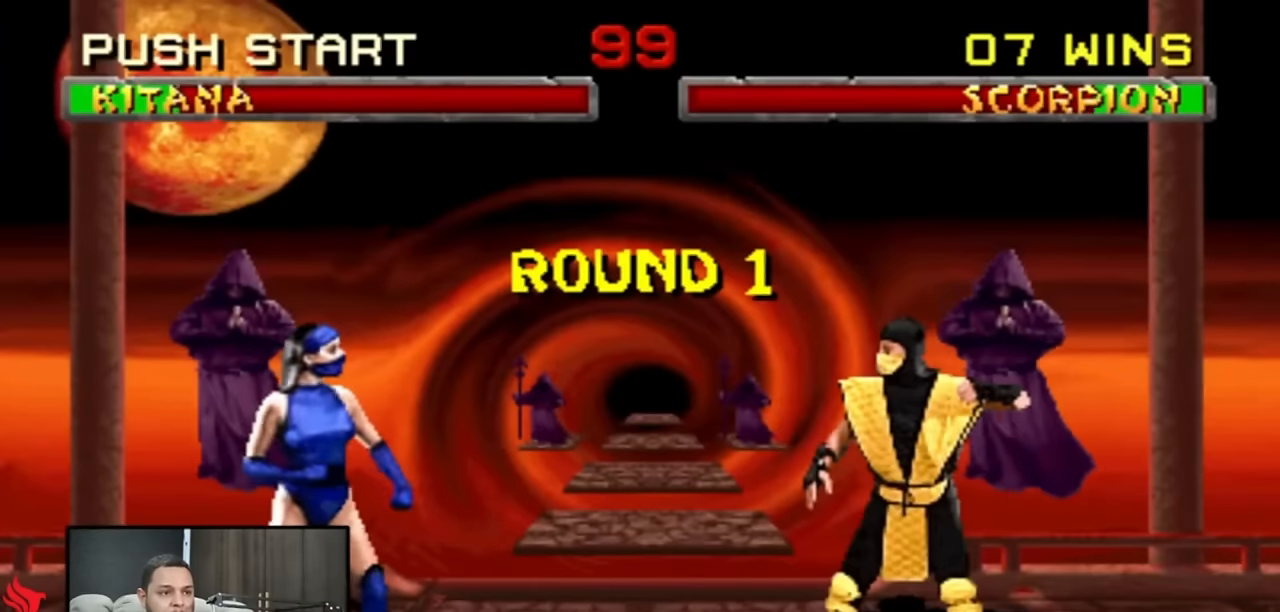
Gameplay with a controller (PlayStation layout); each line is a JSON object with the inputs held at the frame after it. "events" lists button and stick changes between this image and that frame as [ms after this image, input, new state], when the widget could be followed in between. Not read: L1 L2 L3 R3 SELECT START keyboard_mouse.
{"buttons": ["R2"], "events": []}
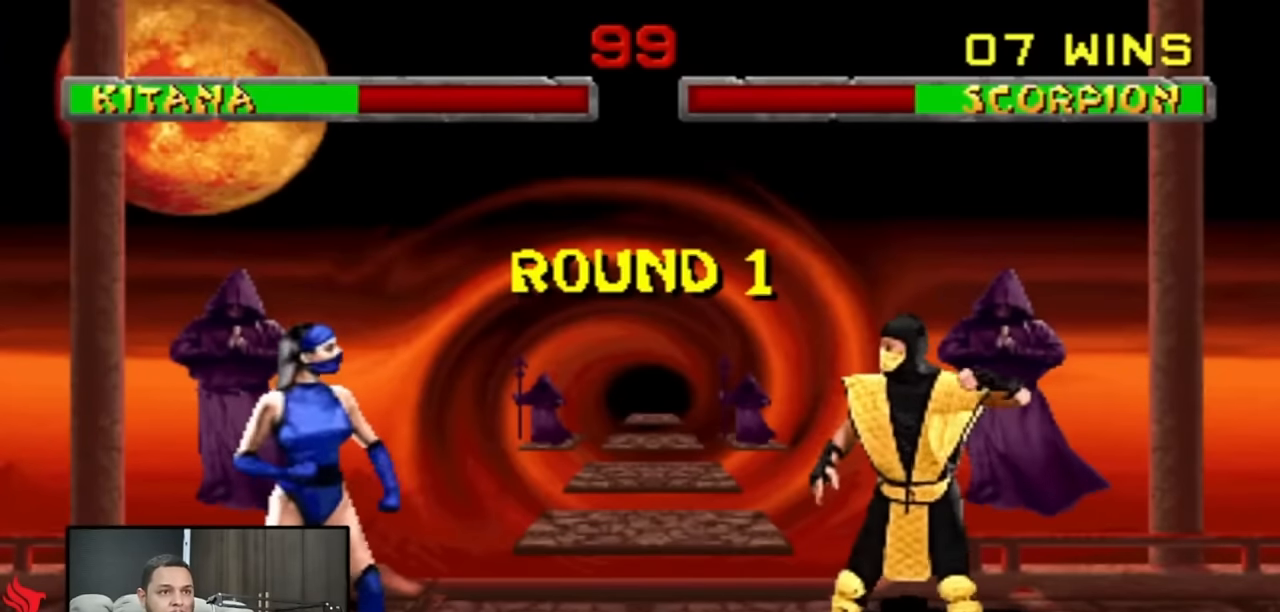
{"buttons": ["DPAD_UP", "DPAD_LEFT"], "events": [[100, "DPAD_LEFT", "down"], [133, "DPAD_UP", "down"], [133, "R2", "up"]]}
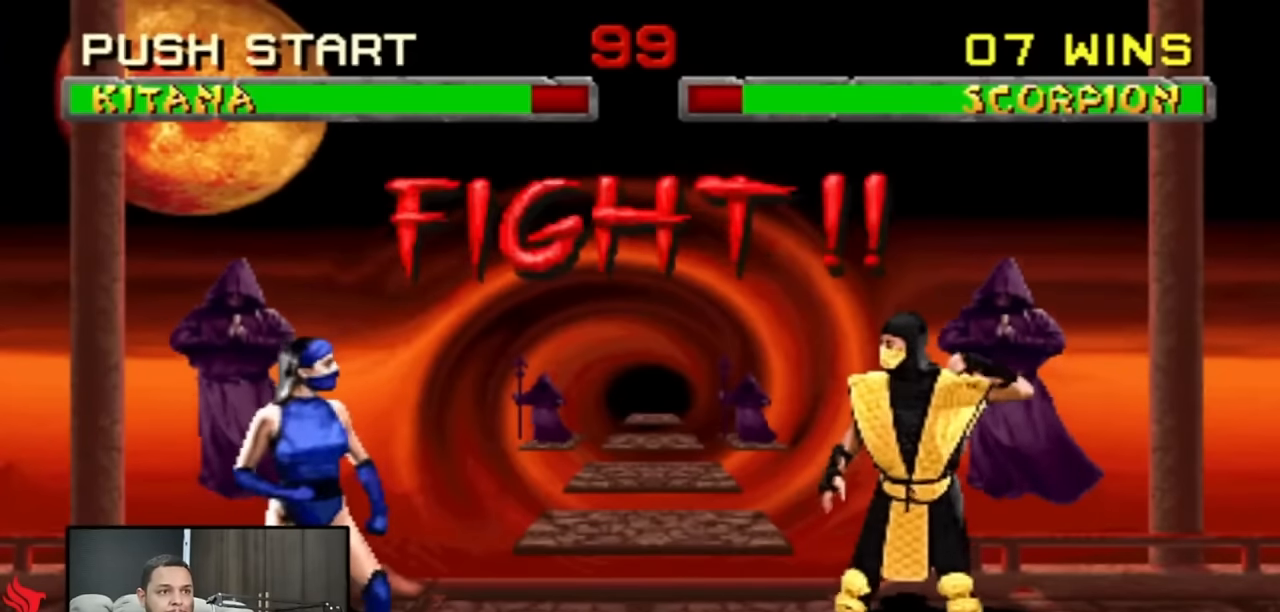
{"buttons": ["DPAD_UP", "DPAD_LEFT"], "events": []}
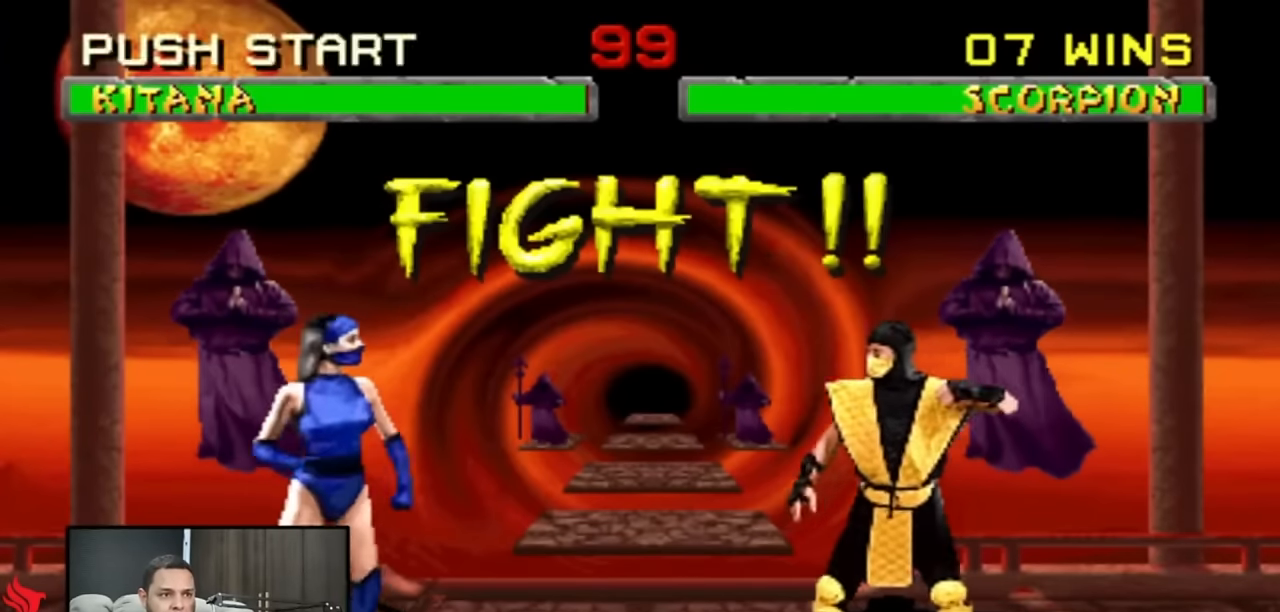
{"buttons": [], "events": [[133, "DPAD_LEFT", "up"], [133, "DPAD_UP", "up"]]}
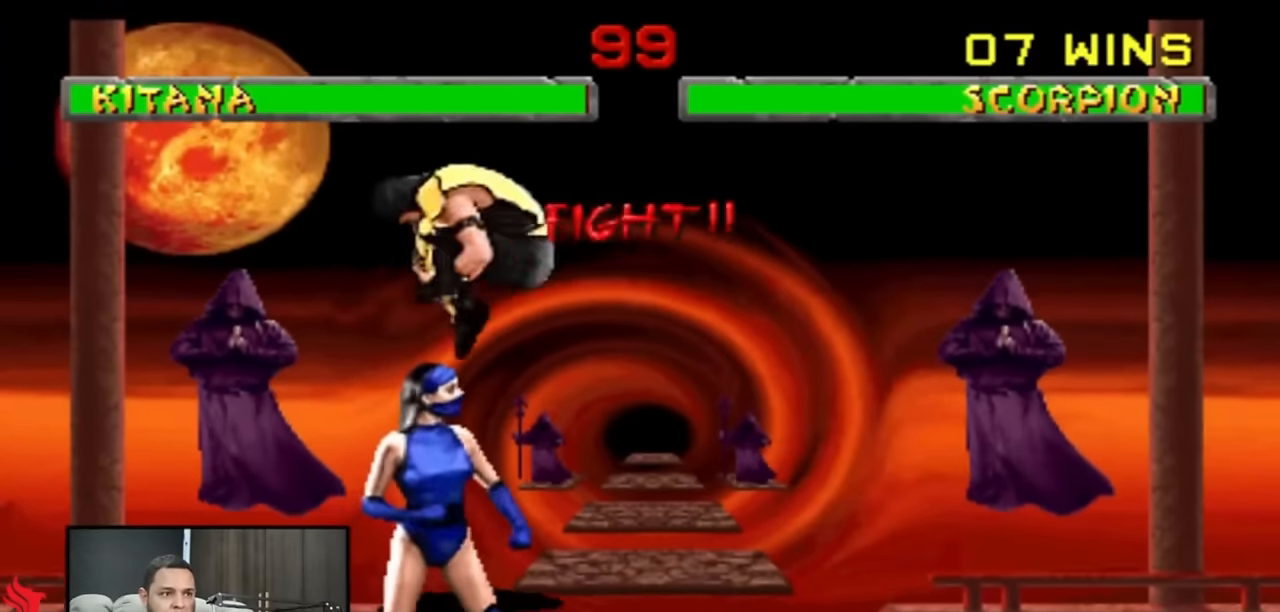
{"buttons": ["DPAD_UP", "DPAD_LEFT"], "events": [[300, "DPAD_LEFT", "down"], [400, "DPAD_UP", "down"]]}
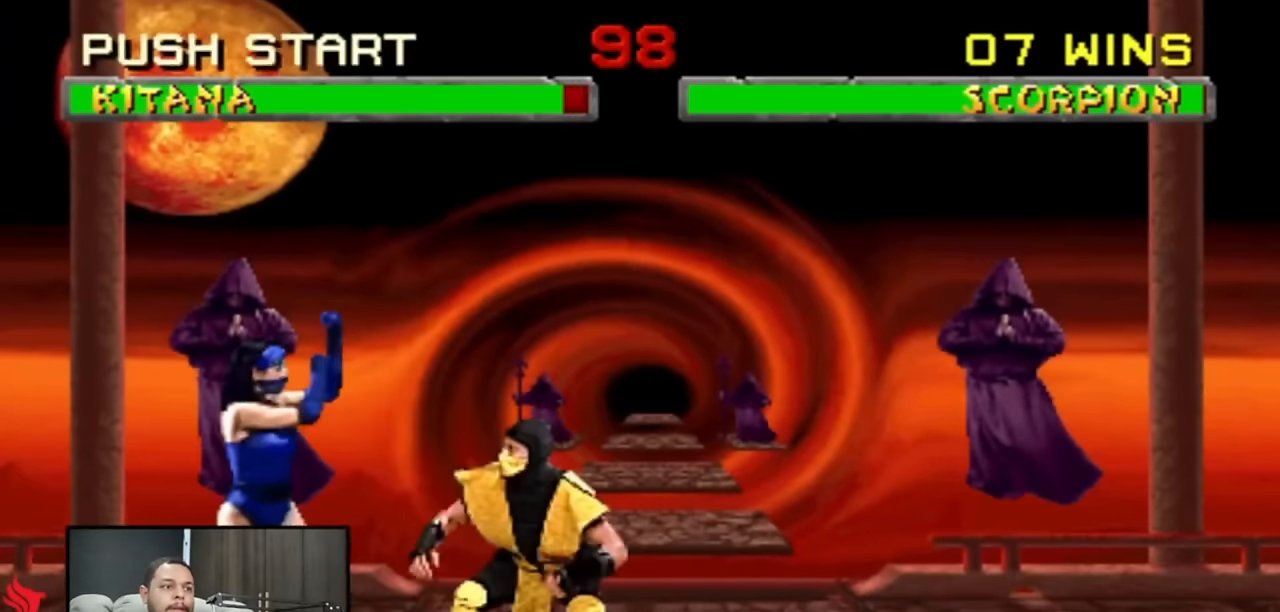
{"buttons": [], "events": [[200, "DPAD_UP", "up"], [267, "DPAD_LEFT", "up"]]}
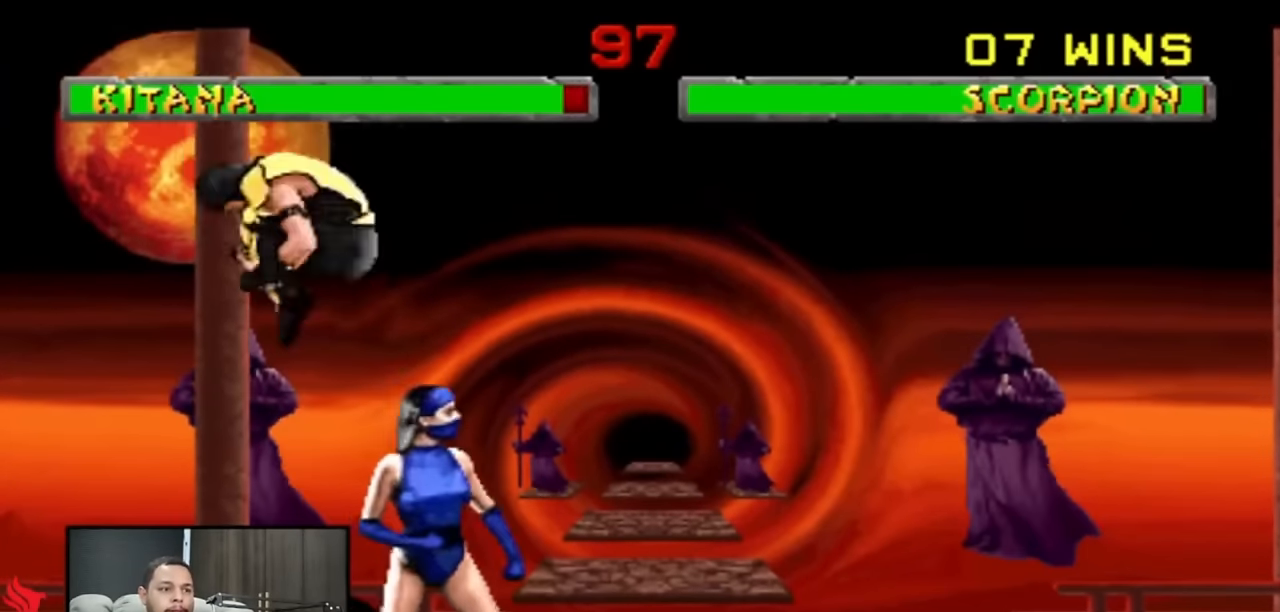
{"buttons": [], "events": []}
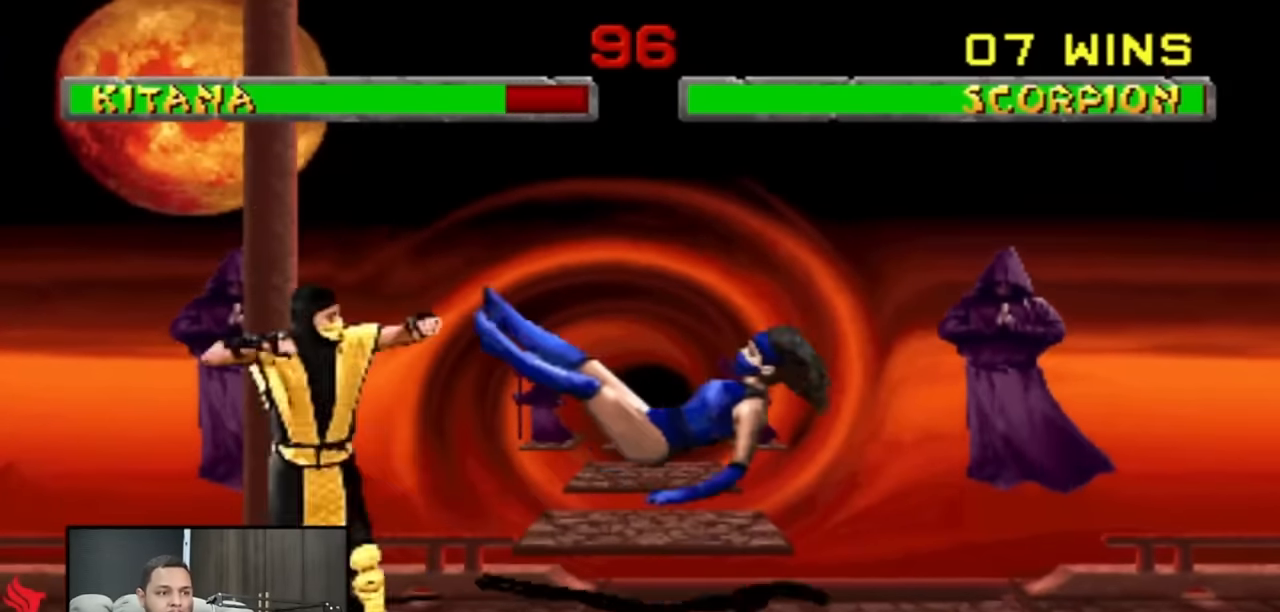
{"buttons": [], "events": [[67, "DPAD_LEFT", "down"], [367, "DPAD_LEFT", "up"]]}
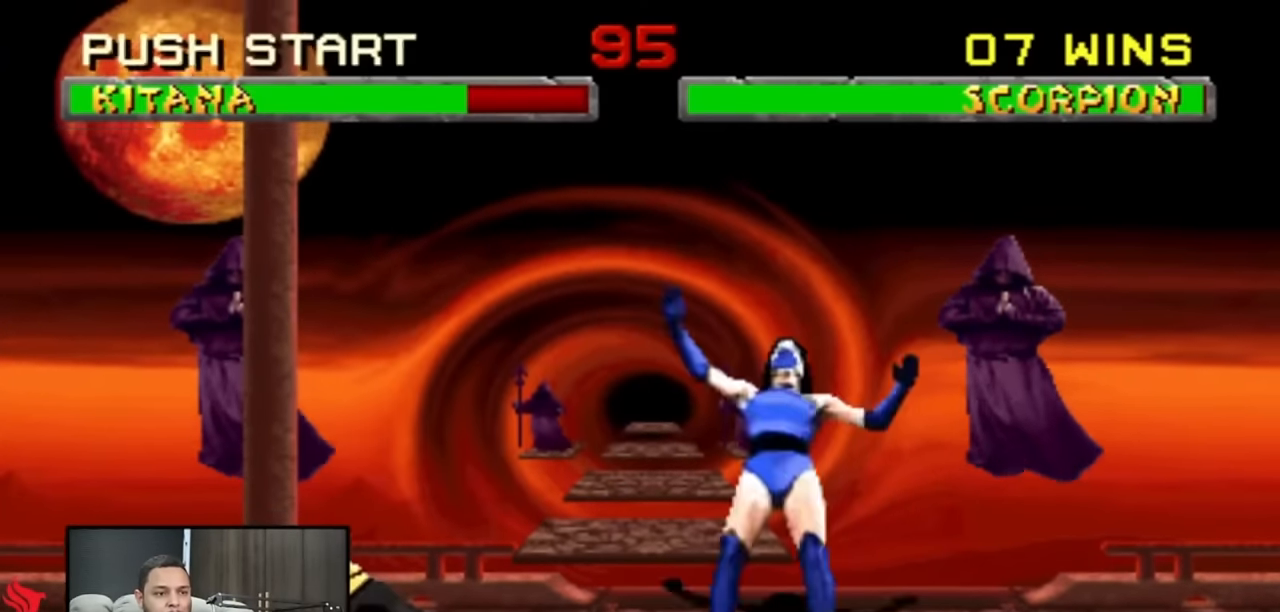
{"buttons": ["DPAD_LEFT"], "events": [[33, "DPAD_RIGHT", "down"], [467, "DPAD_LEFT", "down"], [467, "DPAD_RIGHT", "up"]]}
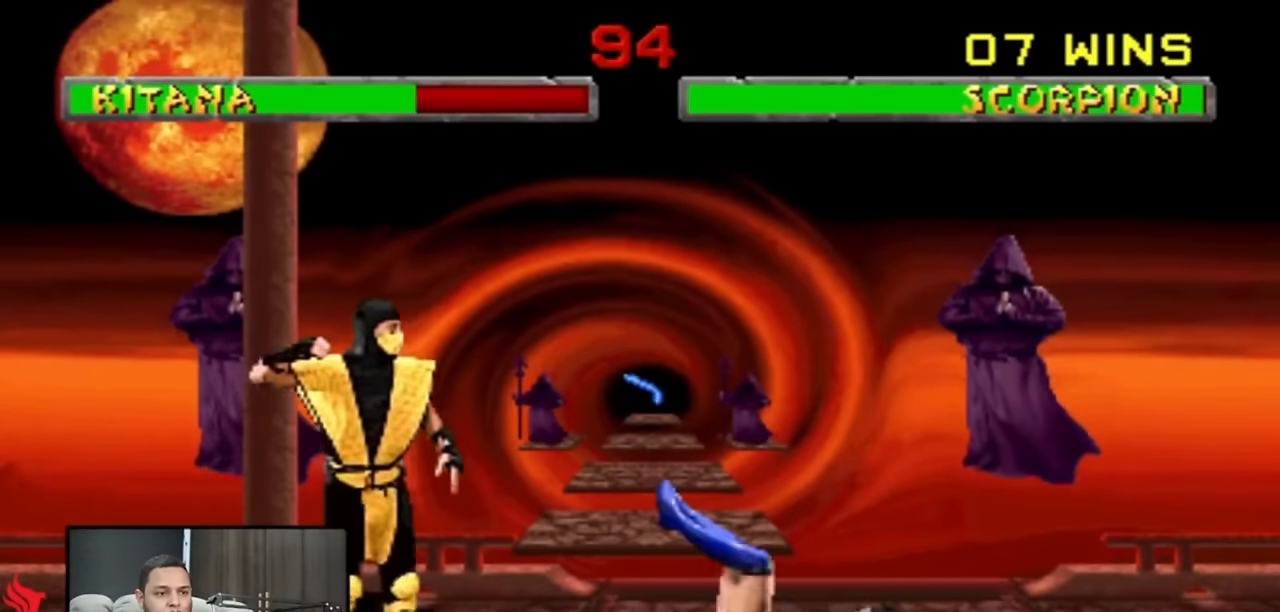
{"buttons": ["DPAD_LEFT"], "events": []}
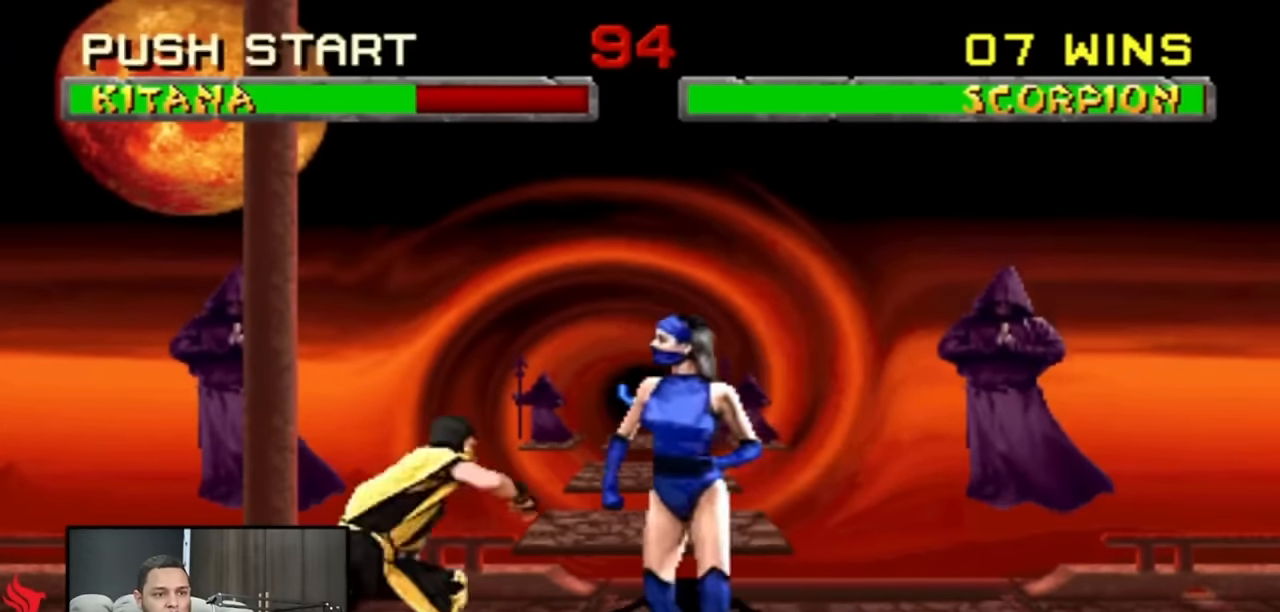
{"buttons": ["DPAD_LEFT"], "events": []}
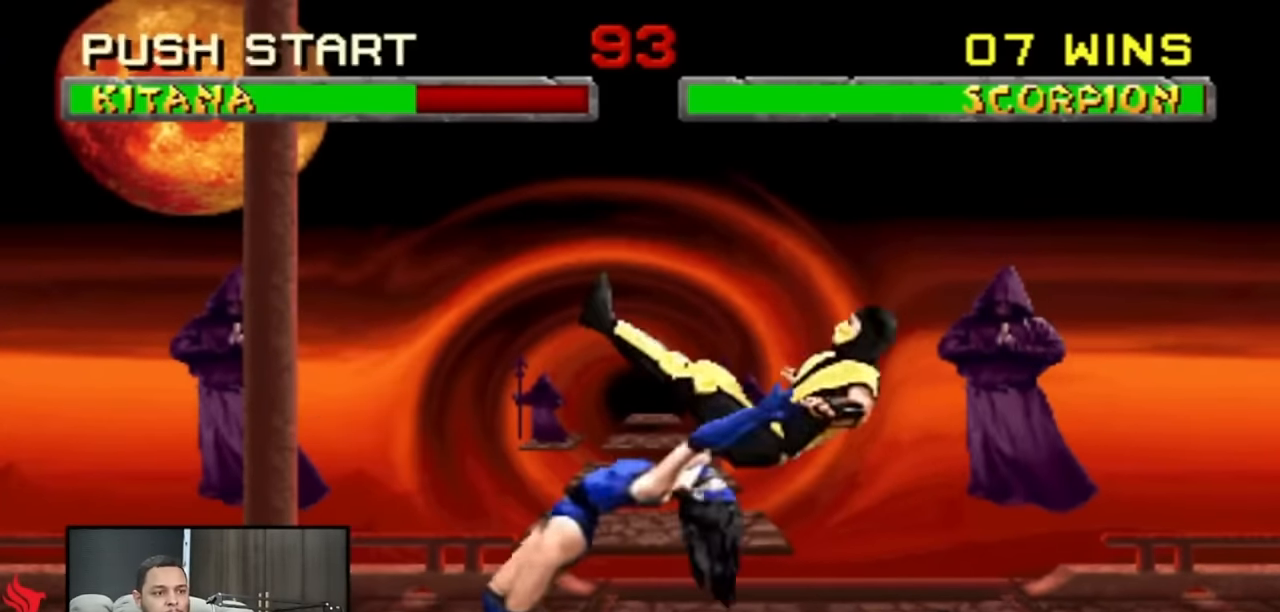
{"buttons": ["DPAD_RIGHT"], "events": [[67, "DPAD_LEFT", "up"], [500, "DPAD_RIGHT", "down"]]}
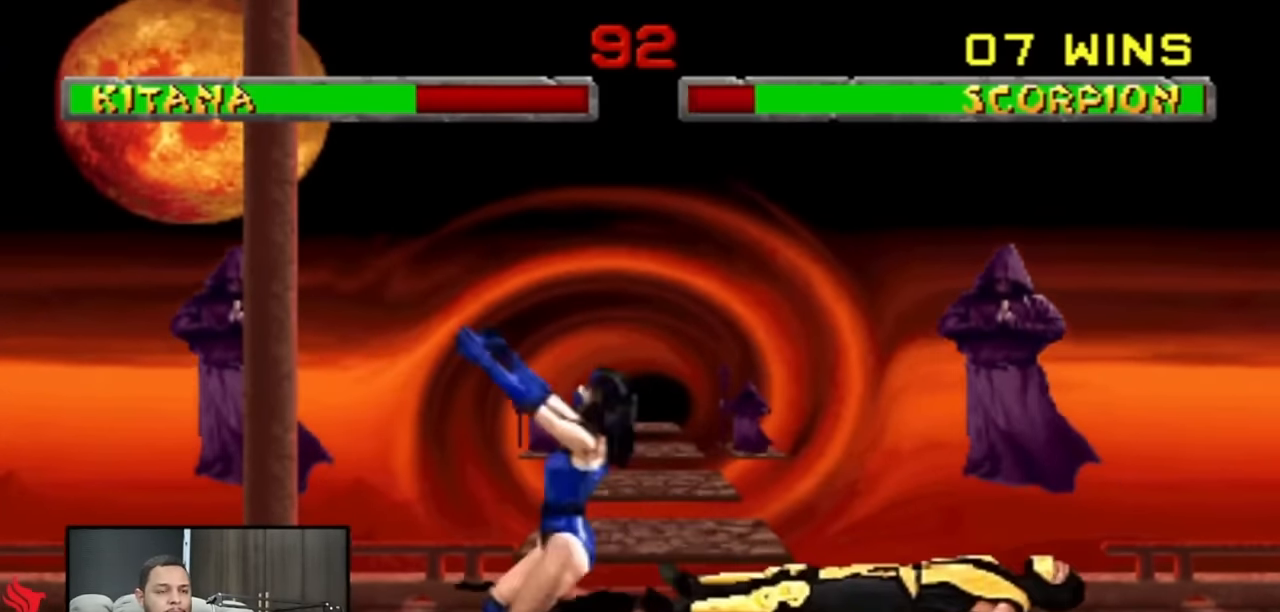
{"buttons": ["DPAD_UP", "DPAD_RIGHT"], "events": [[100, "DPAD_UP", "down"]]}
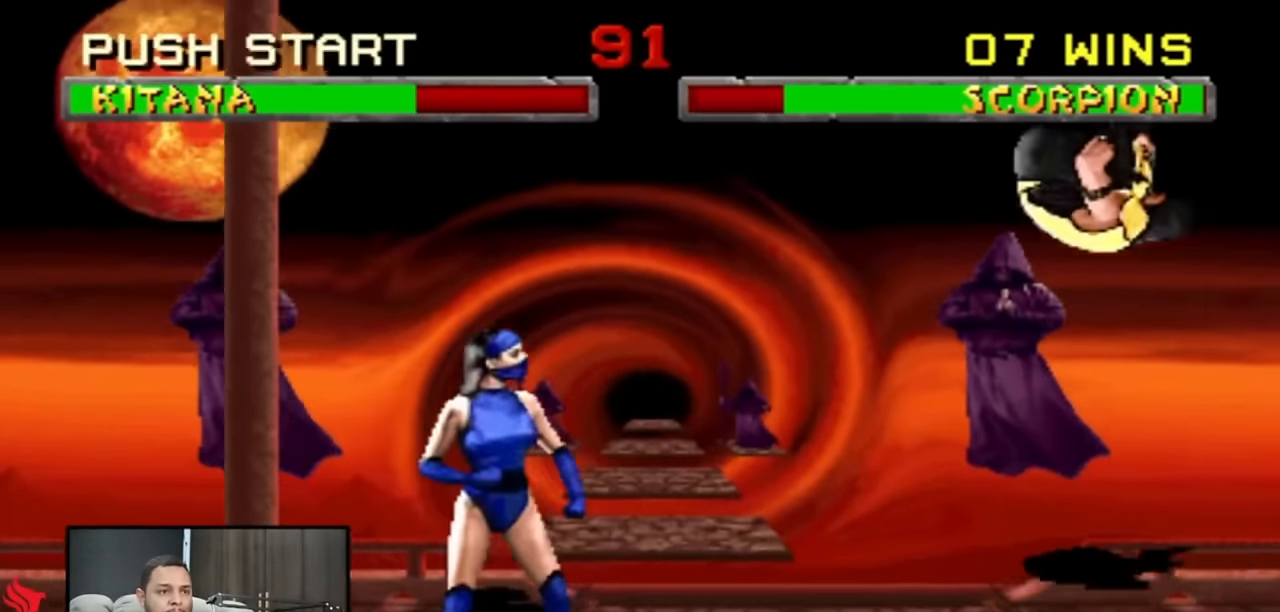
{"buttons": [], "events": [[67, "DPAD_RIGHT", "up"], [67, "DPAD_UP", "up"]]}
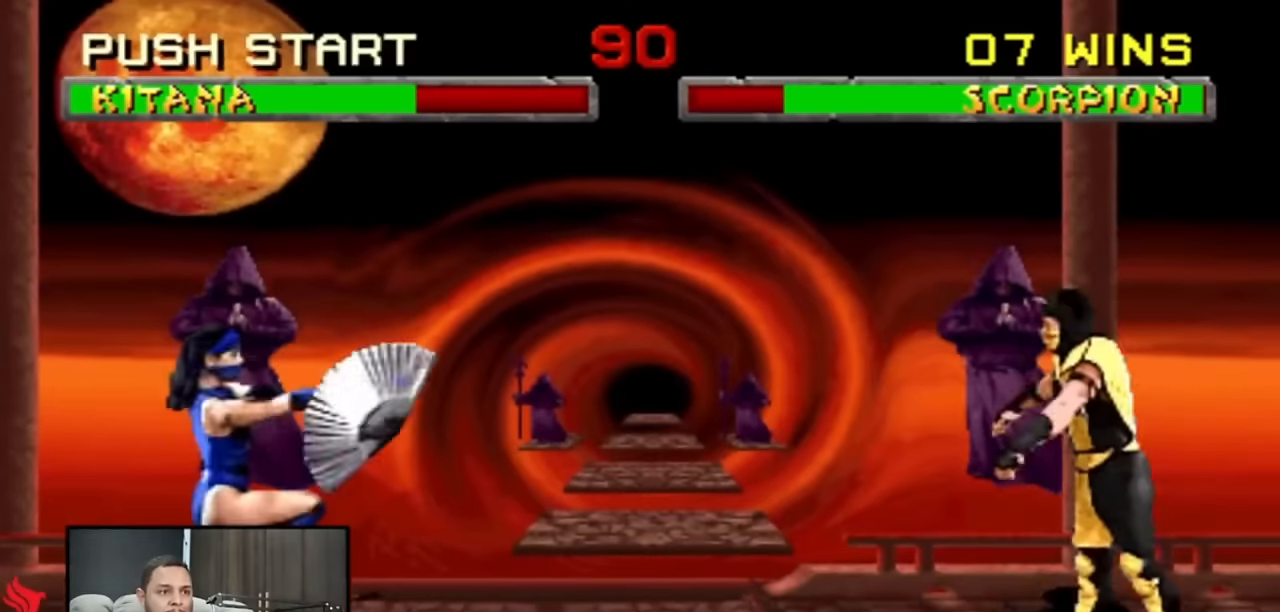
{"buttons": [], "events": [[33, "DPAD_RIGHT", "down"], [67, "DPAD_UP", "down"], [267, "DPAD_UP", "up"], [300, "DPAD_RIGHT", "up"]]}
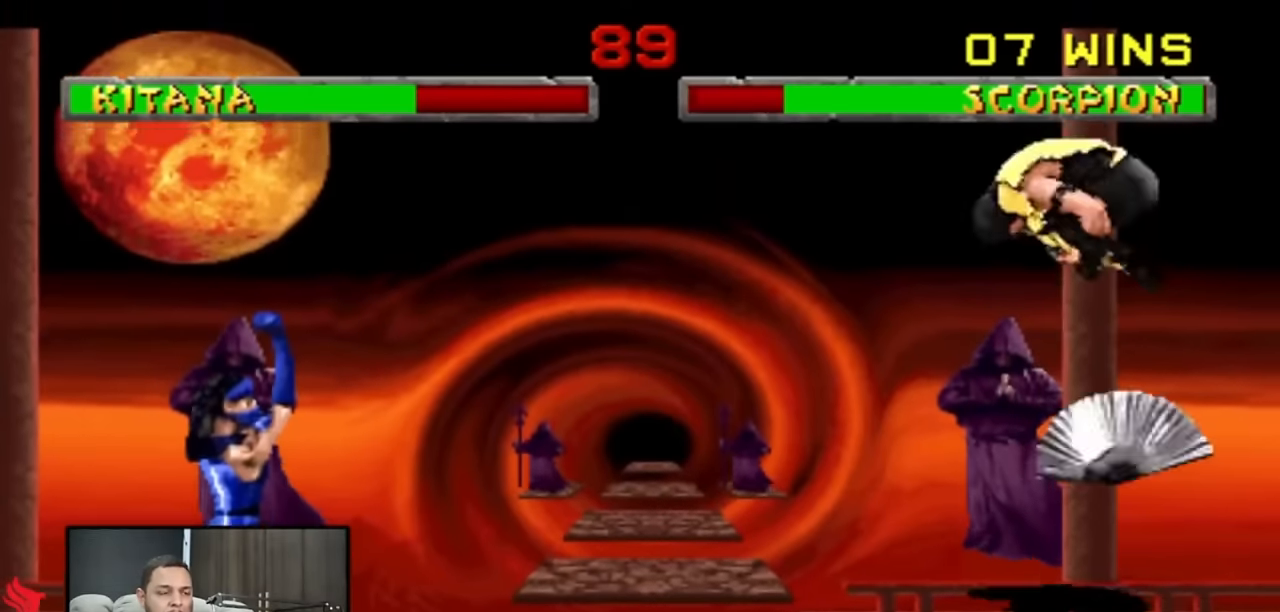
{"buttons": [], "events": [[200, "DPAD_LEFT", "down"], [233, "DPAD_UP", "down"], [500, "DPAD_LEFT", "up"], [500, "DPAD_UP", "up"]]}
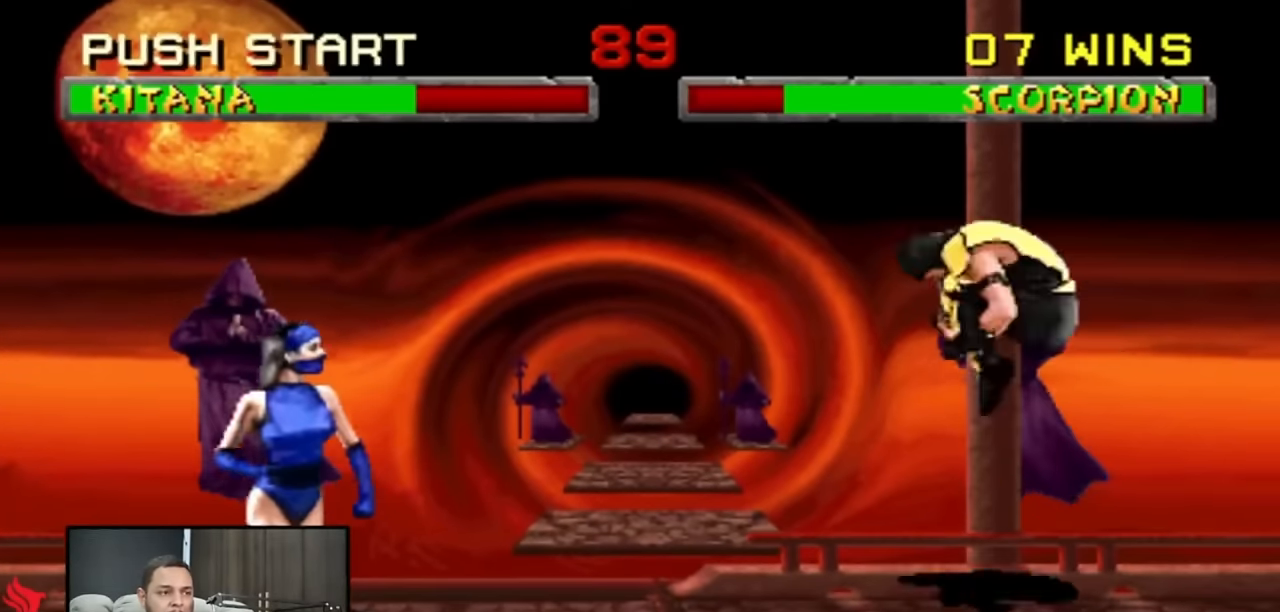
{"buttons": [], "events": []}
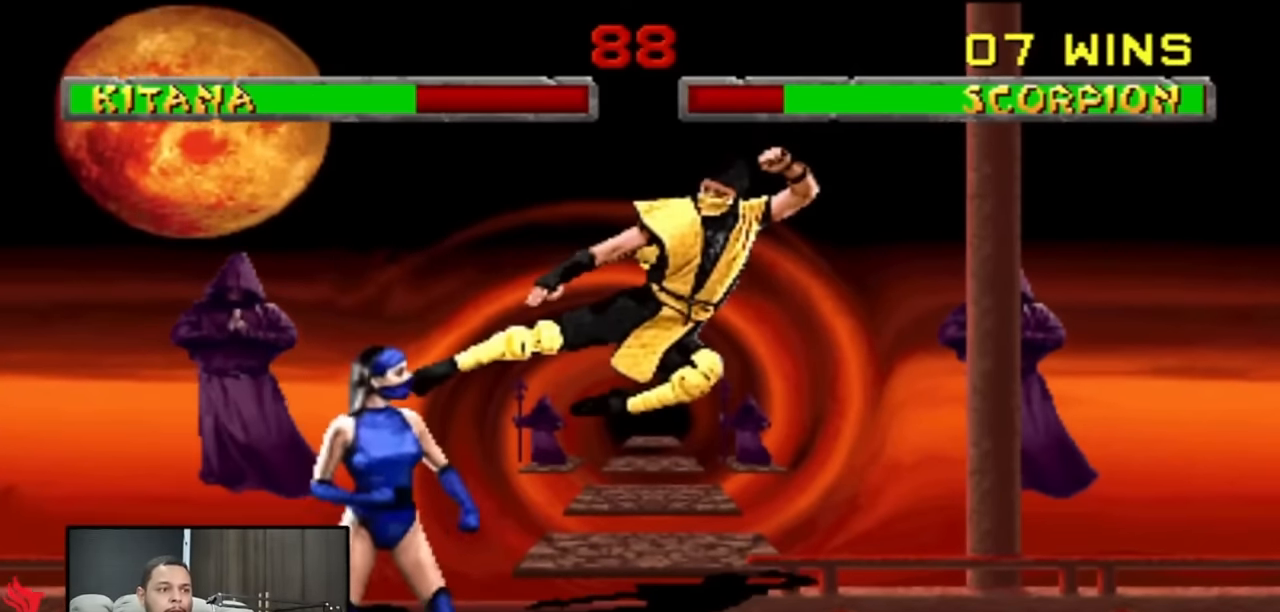
{"buttons": ["DPAD_UP", "DPAD_LEFT"], "events": [[267, "DPAD_LEFT", "down"], [267, "DPAD_UP", "down"]]}
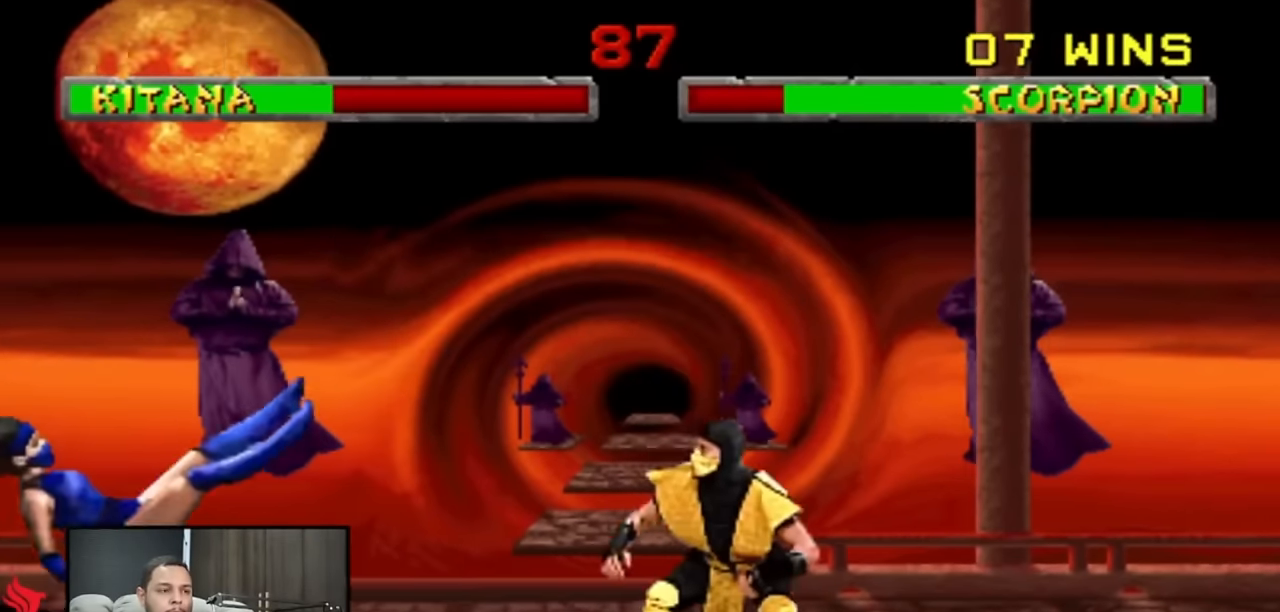
{"buttons": [], "events": [[367, "DPAD_LEFT", "up"], [367, "DPAD_UP", "up"]]}
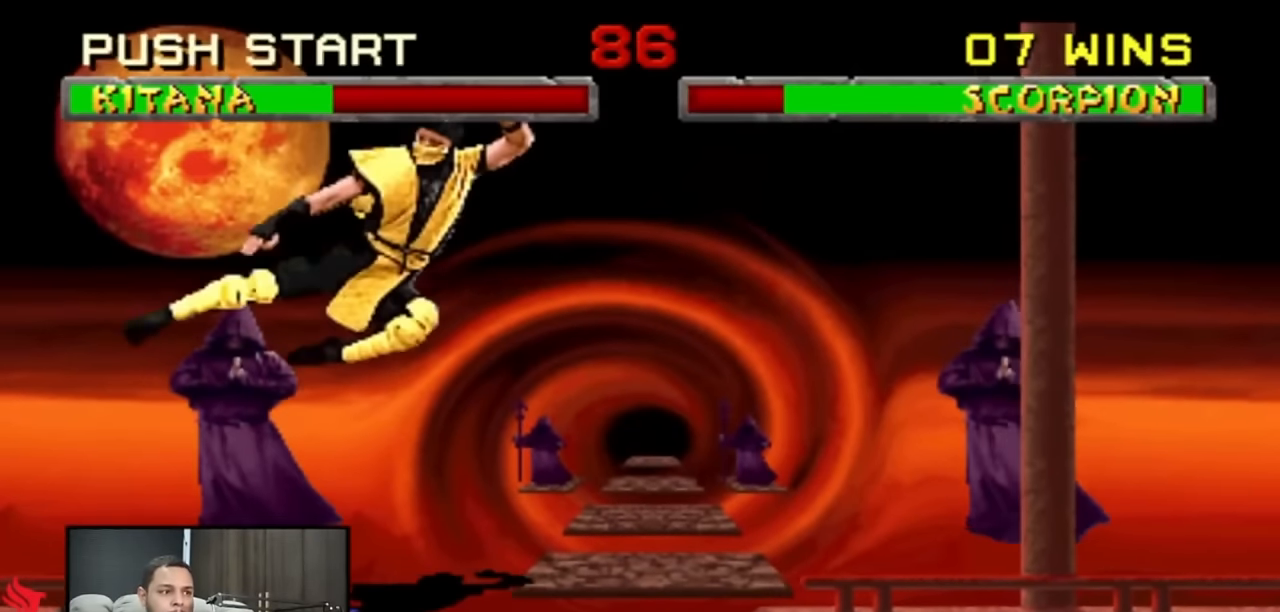
{"buttons": ["DPAD_RIGHT"], "events": [[300, "DPAD_RIGHT", "down"], [333, "DPAD_RIGHT", "up"], [367, "DPAD_RIGHT", "down"]]}
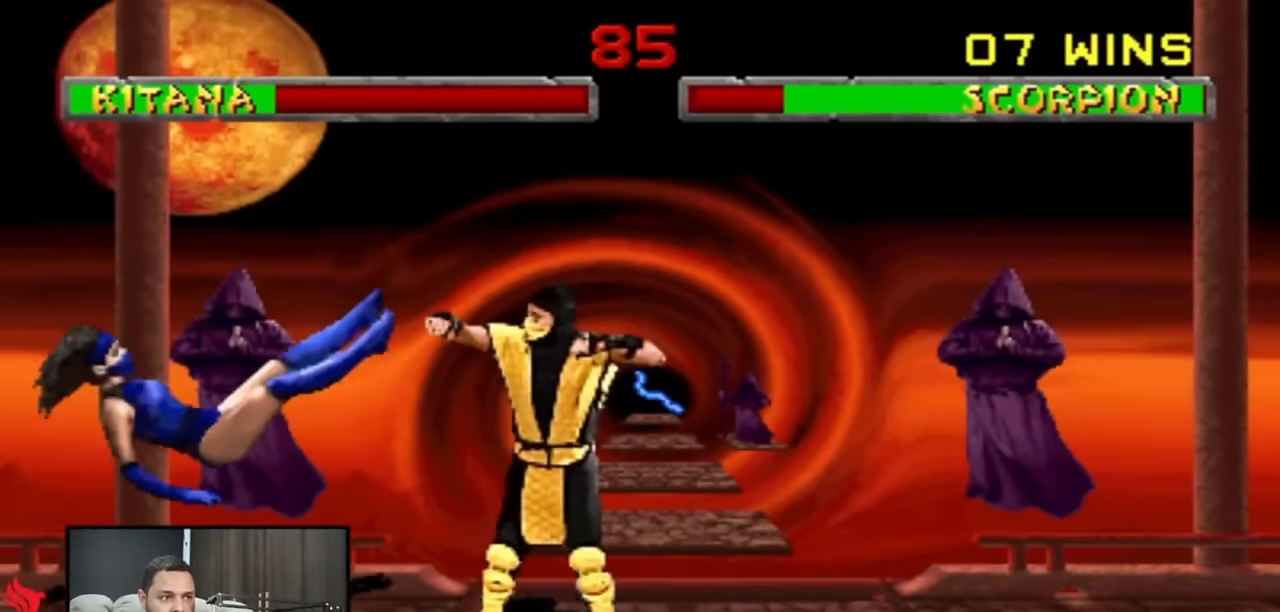
{"buttons": [], "events": [[33, "DPAD_RIGHT", "up"]]}
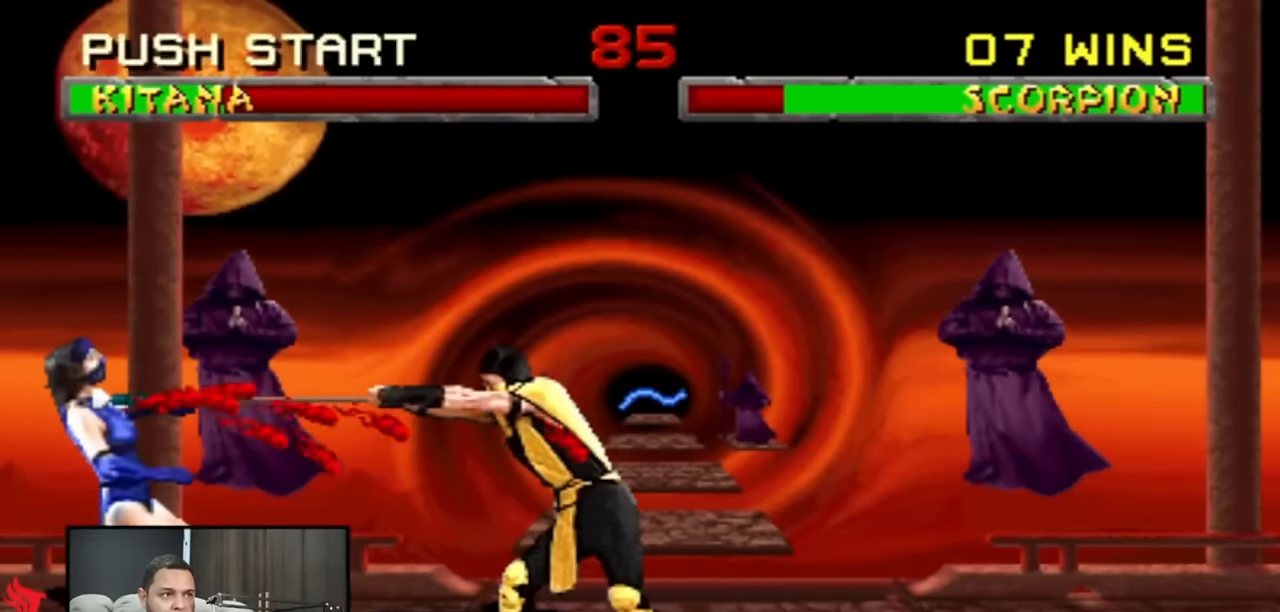
{"buttons": ["DPAD_RIGHT"], "events": [[400, "DPAD_RIGHT", "down"]]}
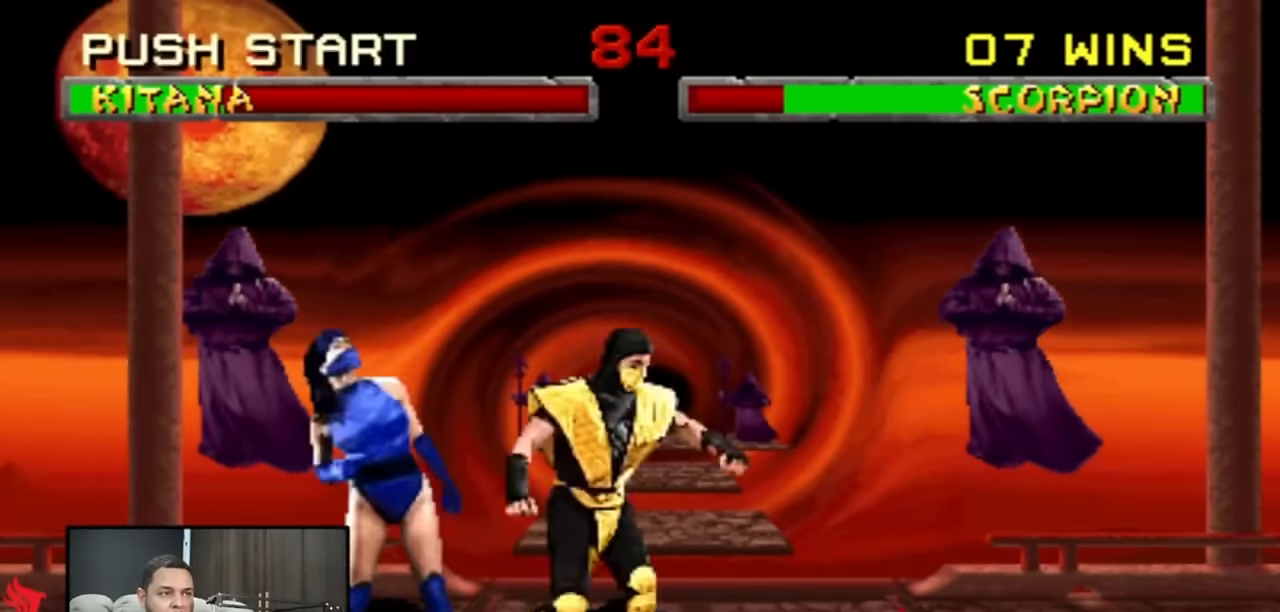
{"buttons": ["DPAD_UP", "DPAD_LEFT"], "events": [[100, "DPAD_LEFT", "down"], [167, "DPAD_RIGHT", "up"], [167, "DPAD_UP", "down"]]}
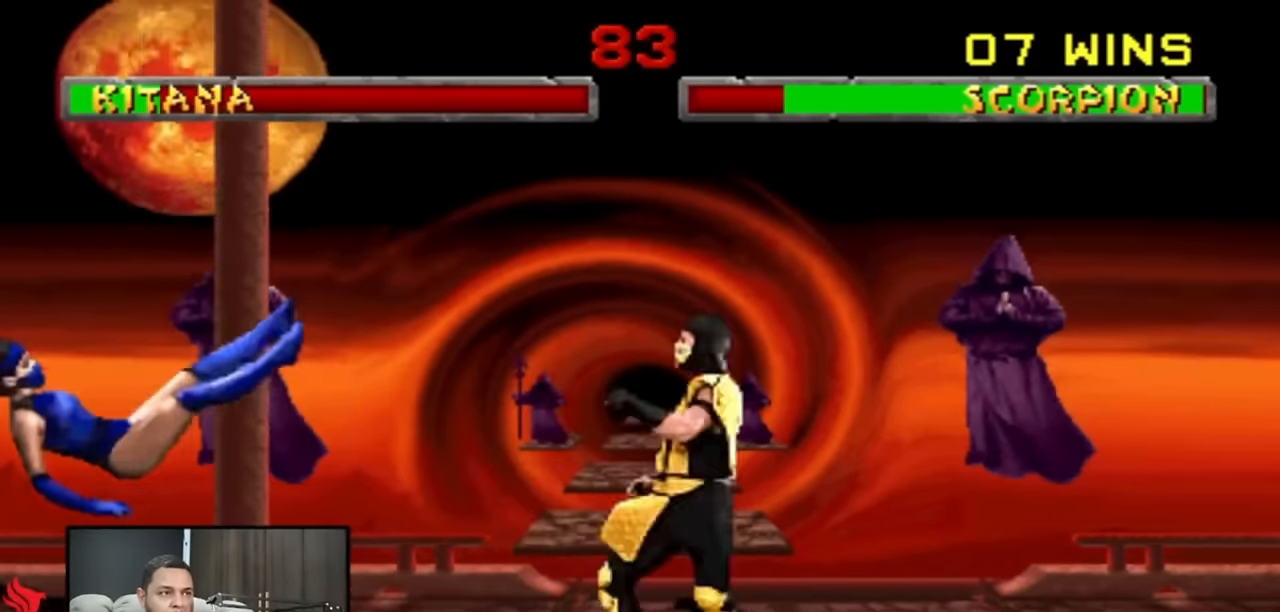
{"buttons": [], "events": [[400, "DPAD_LEFT", "up"], [400, "DPAD_UP", "up"]]}
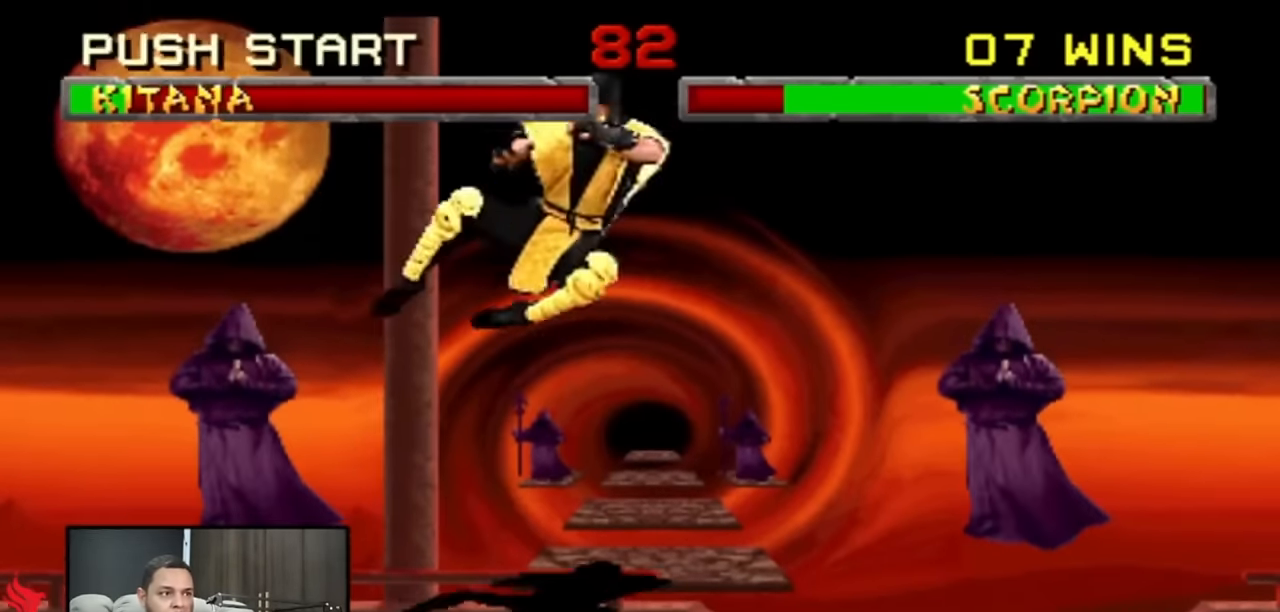
{"buttons": [], "events": []}
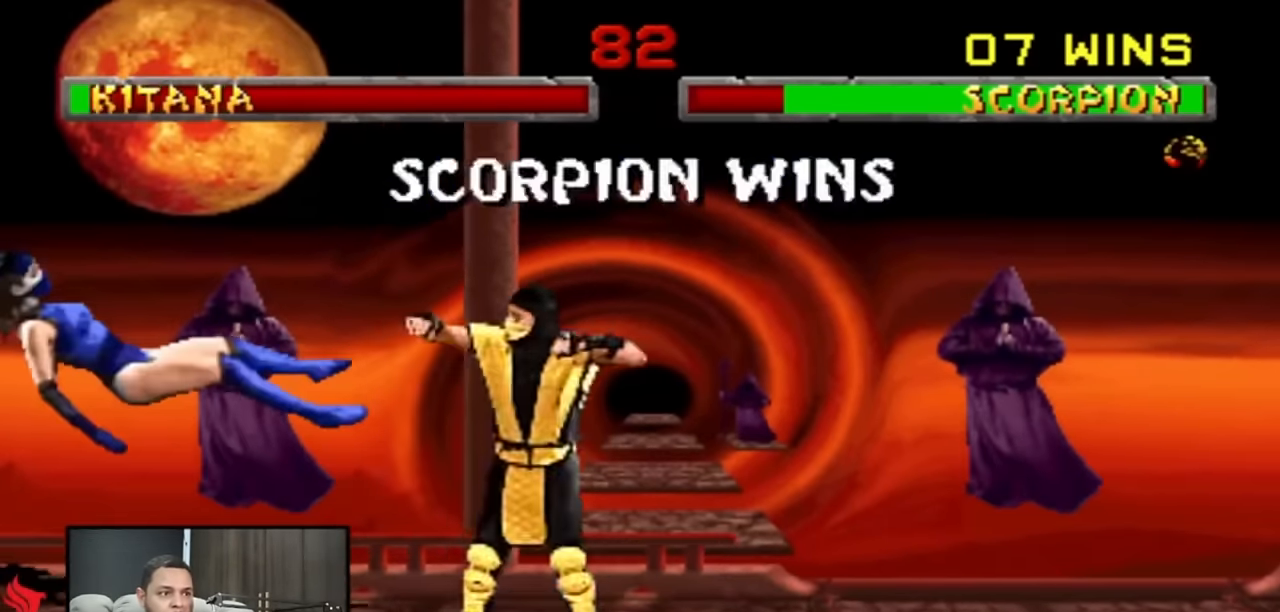
{"buttons": ["R2"], "events": [[333, "R2", "down"]]}